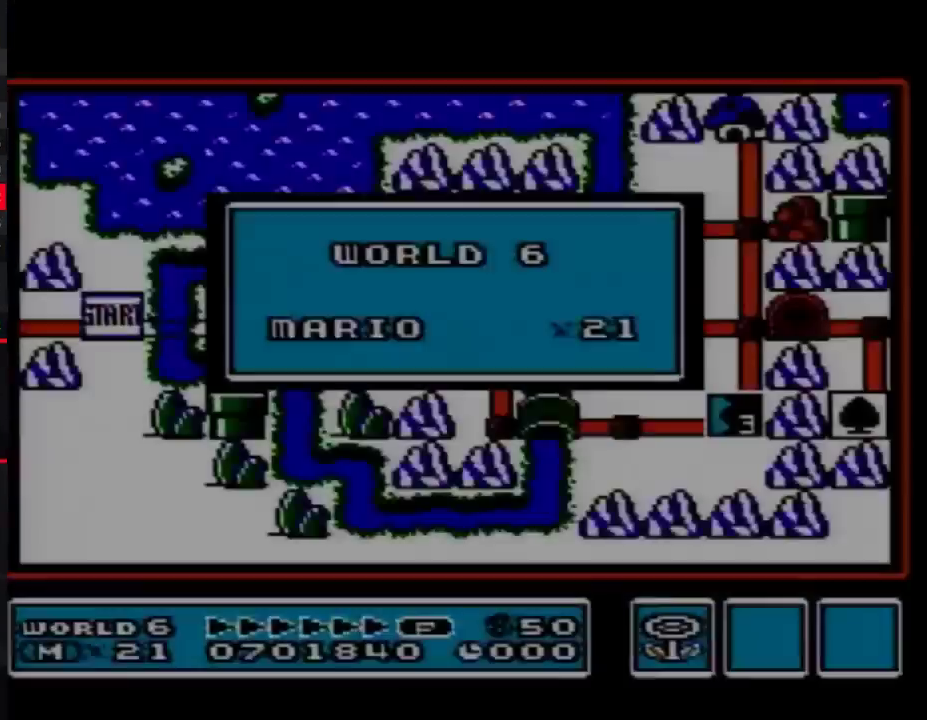
Gameplay with a controller (Nintendo layout); each line is a JSON object with the inputs held at the frame after it. "events" lists button and stick changes between this image and that frame as [ms after this image, input, new state], when the widget could be followed in between. Not read: L3 R3.
{"buttons": [], "events": [[100, "A", "down"], [133, "A", "up"], [200, "A", "down"], [233, "A", "up"], [267, "A", "down"], [283, "A", "up"], [317, "A", "down"], [350, "A", "up"], [383, "A", "down"], [417, "A", "up"], [450, "A", "down"], [500, "A", "up"]]}
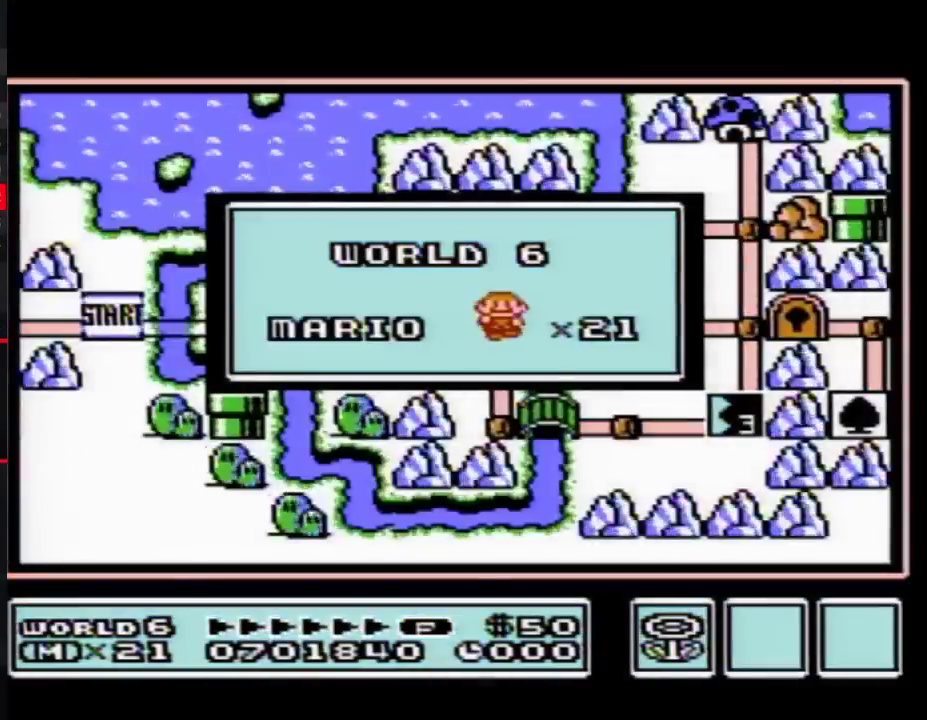
{"buttons": [], "events": [[33, "A", "down"], [67, "A", "up"], [100, "A", "down"], [167, "A", "up"], [233, "A", "down"], [250, "A", "up"], [350, "A", "down"], [383, "A", "up"]]}
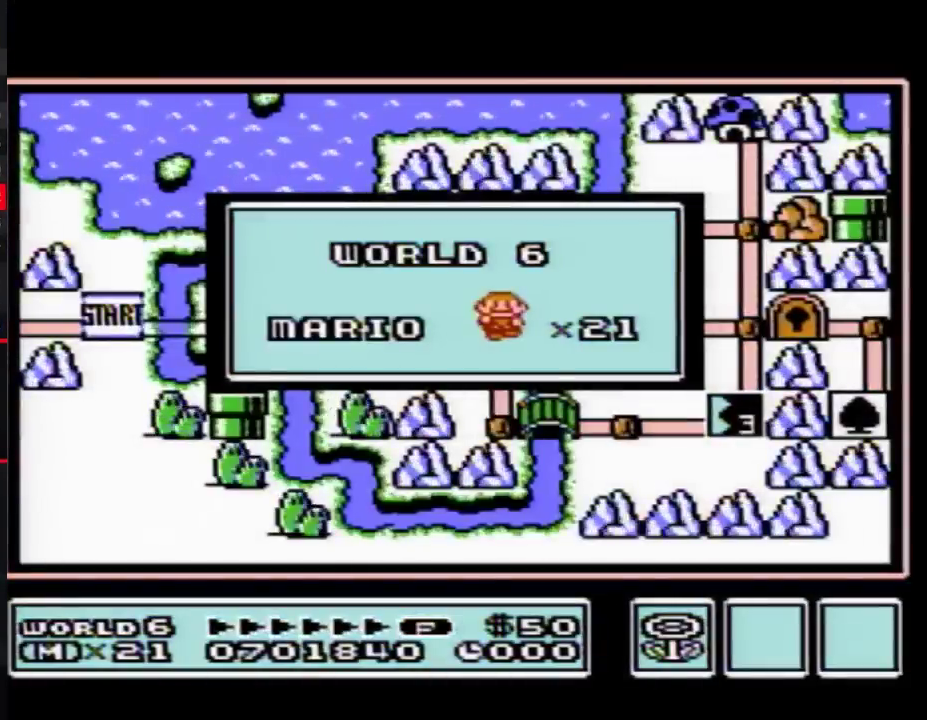
{"buttons": [], "events": []}
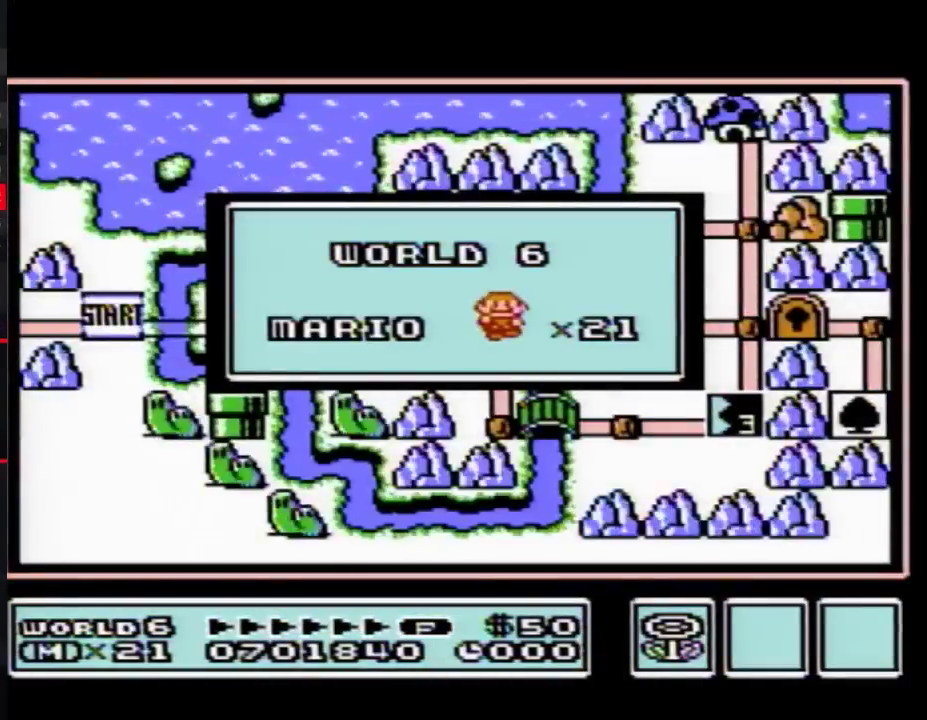
{"buttons": [], "events": []}
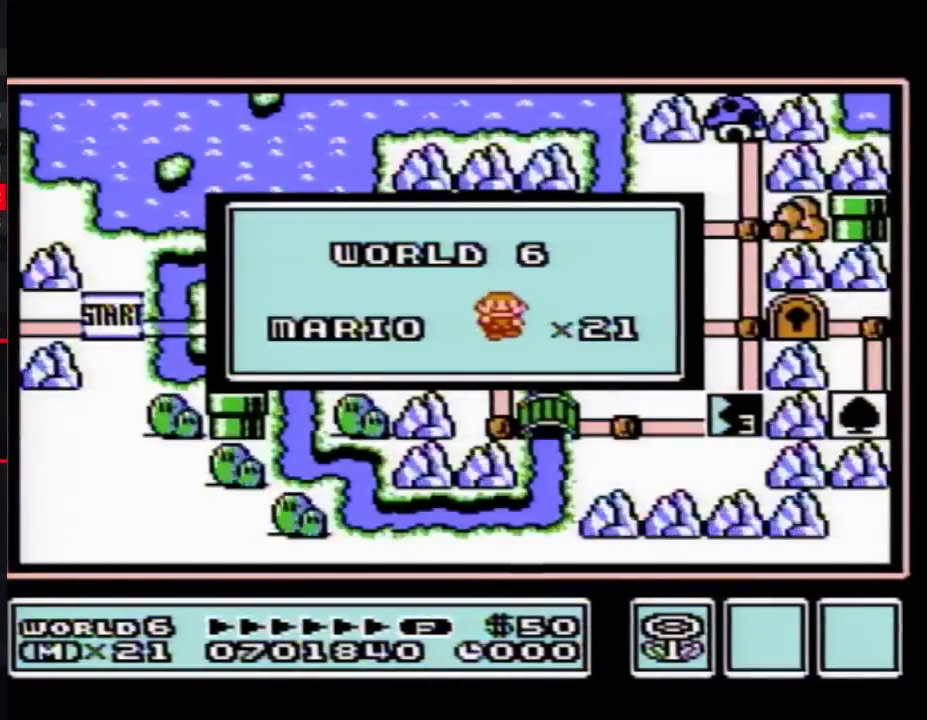
{"buttons": [], "events": []}
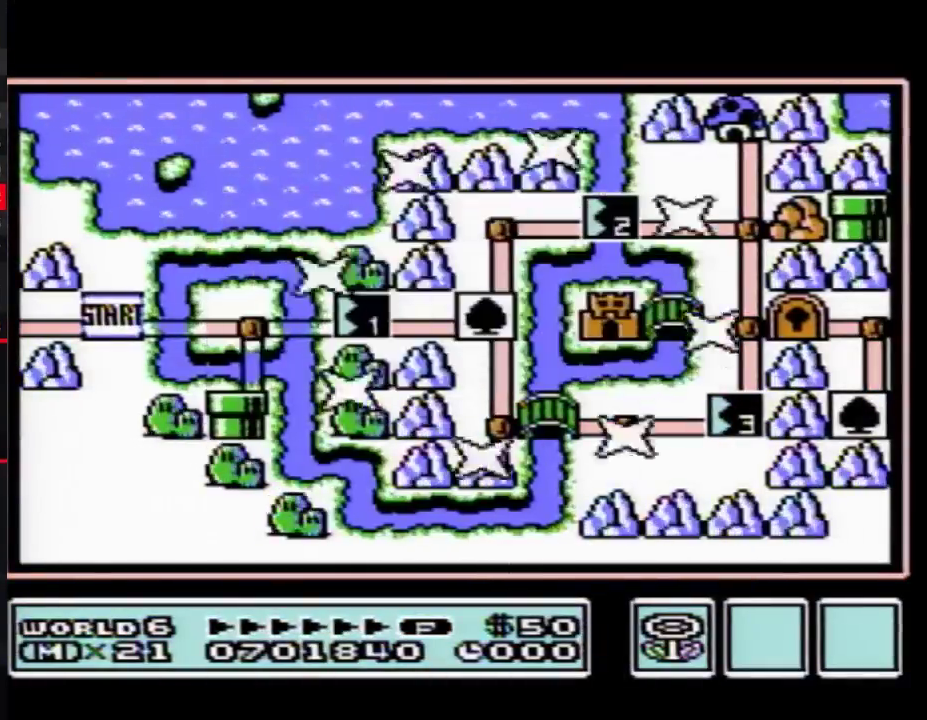
{"buttons": [], "events": []}
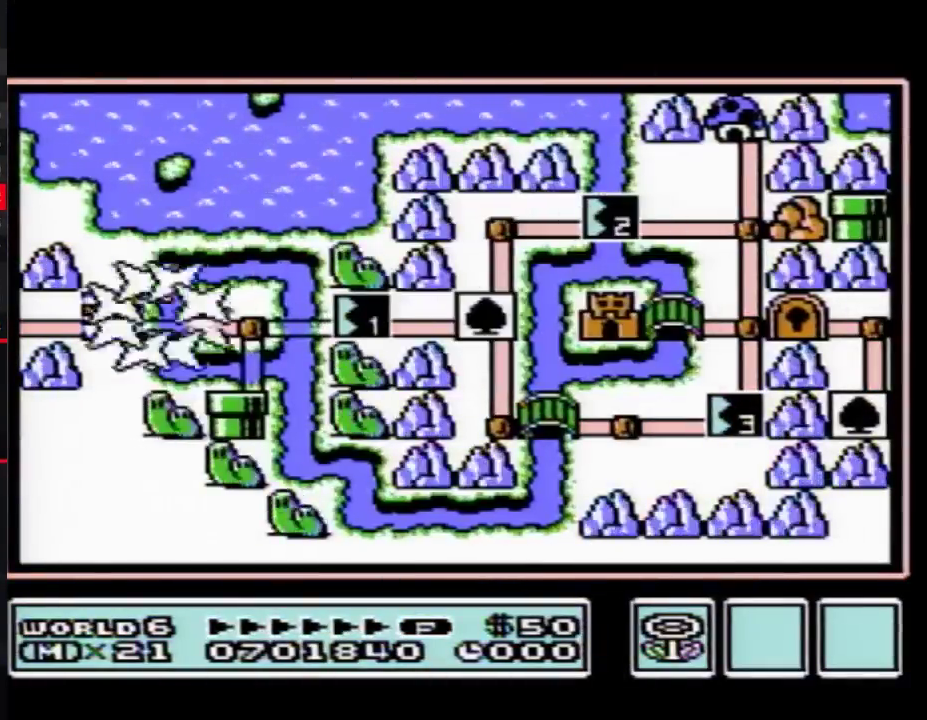
{"buttons": ["DPAD_RIGHT"], "events": [[167, "DPAD_RIGHT", "down"], [417, "DPAD_RIGHT", "up"], [483, "DPAD_RIGHT", "down"]]}
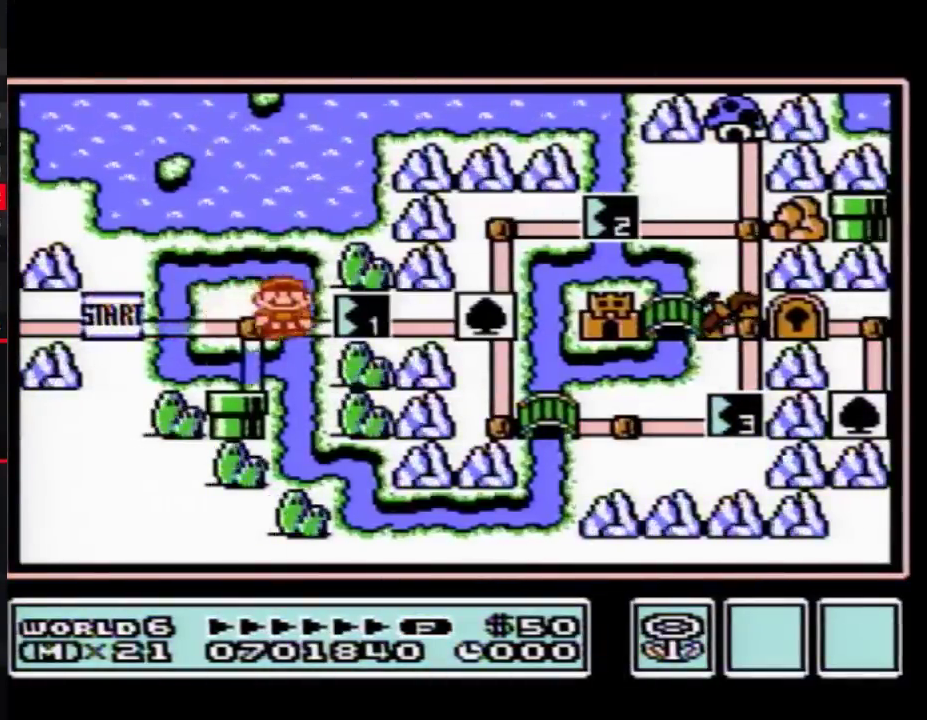
{"buttons": ["DPAD_RIGHT"], "events": []}
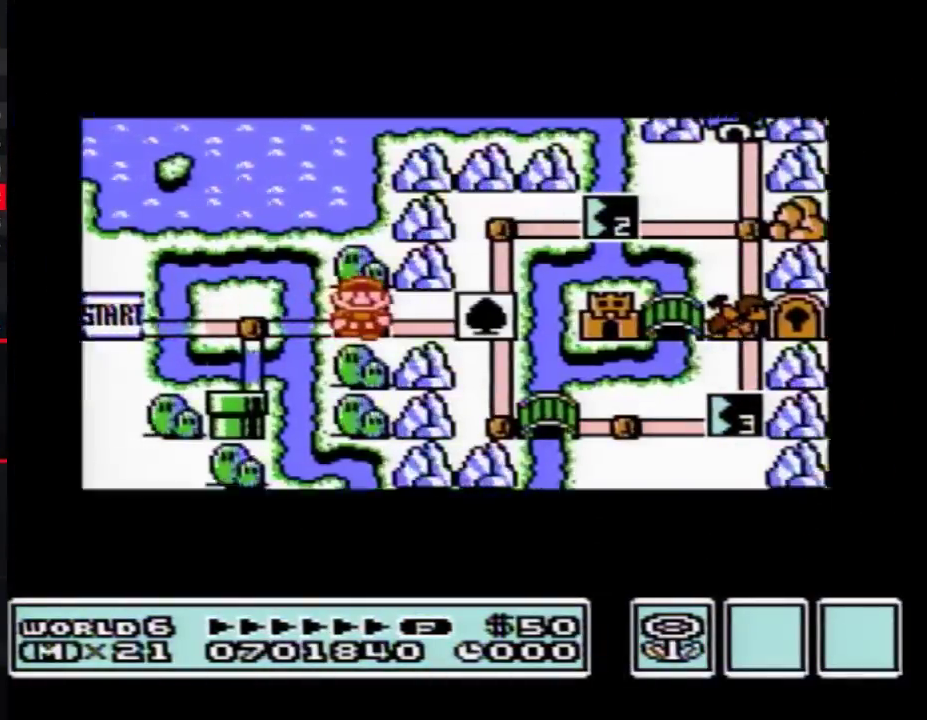
{"buttons": ["DPAD_RIGHT"], "events": []}
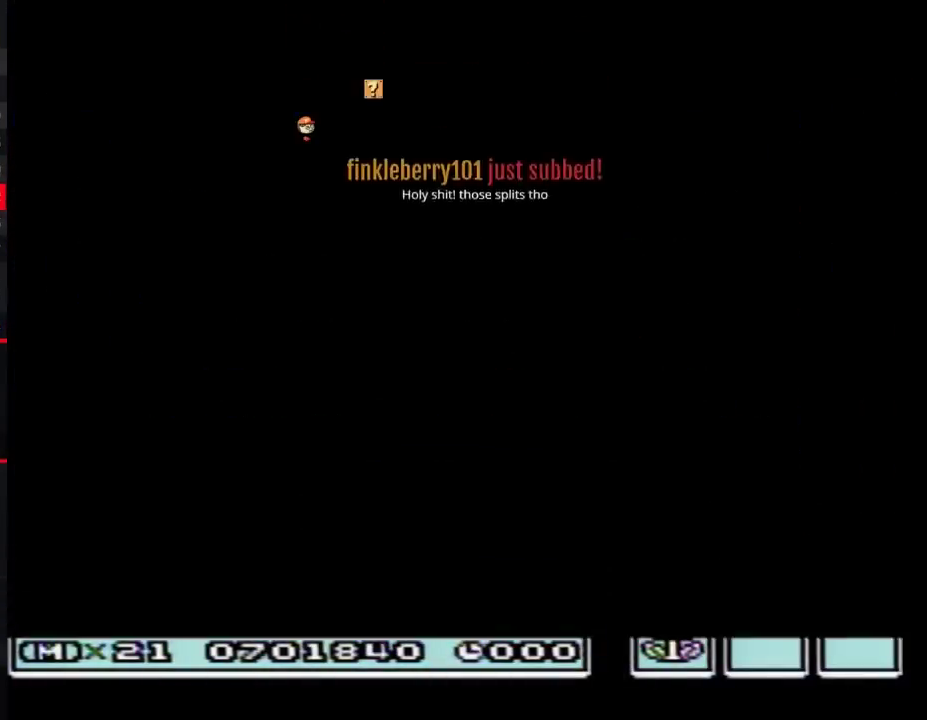
{"buttons": ["B", "DPAD_RIGHT"], "events": [[233, "DPAD_RIGHT", "up"], [283, "B", "down"], [283, "DPAD_RIGHT", "down"]]}
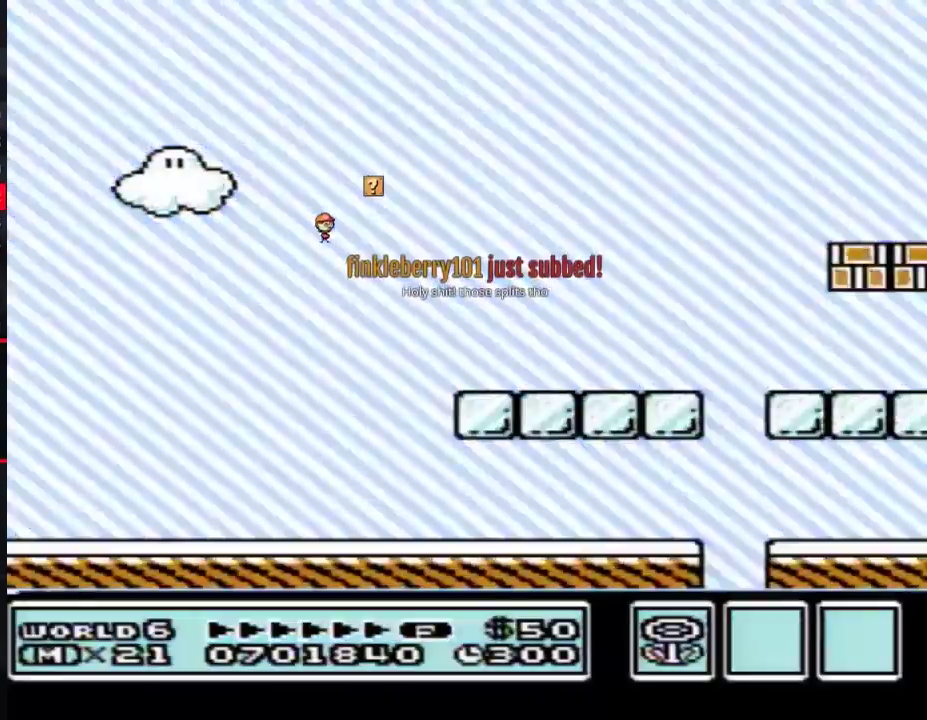
{"buttons": ["B", "DPAD_RIGHT"], "events": []}
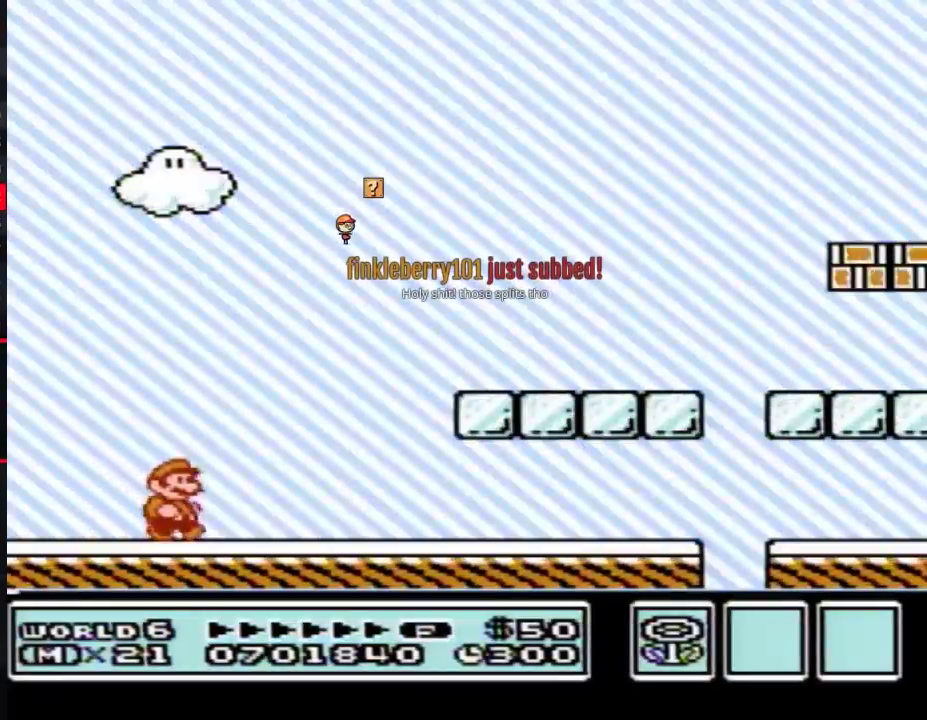
{"buttons": ["B", "DPAD_RIGHT"], "events": [[200, "A", "down"], [350, "A", "up"]]}
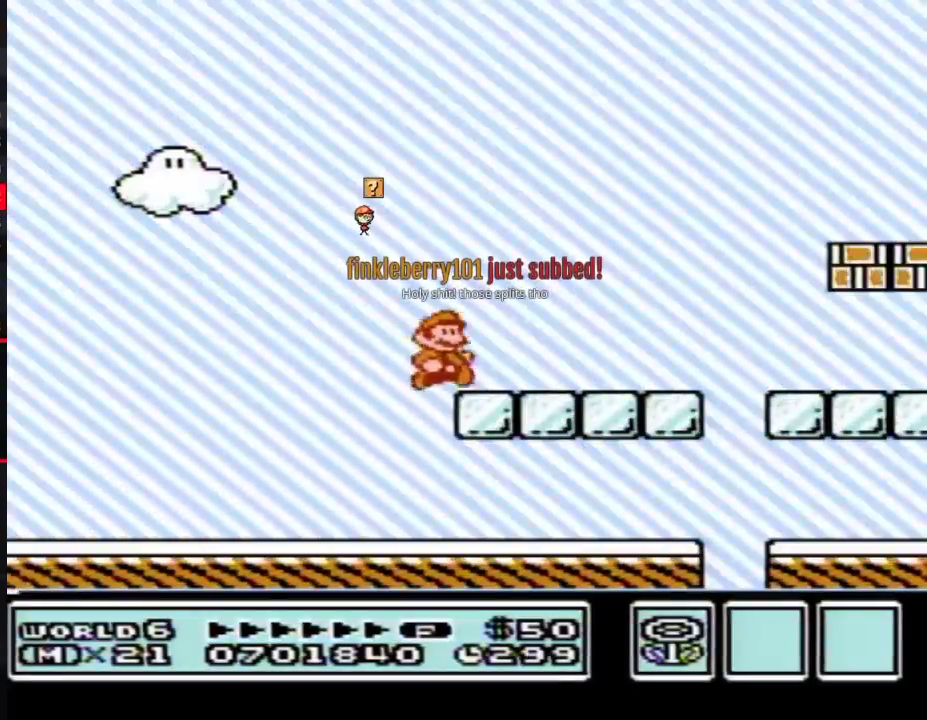
{"buttons": ["B", "DPAD_RIGHT"], "events": []}
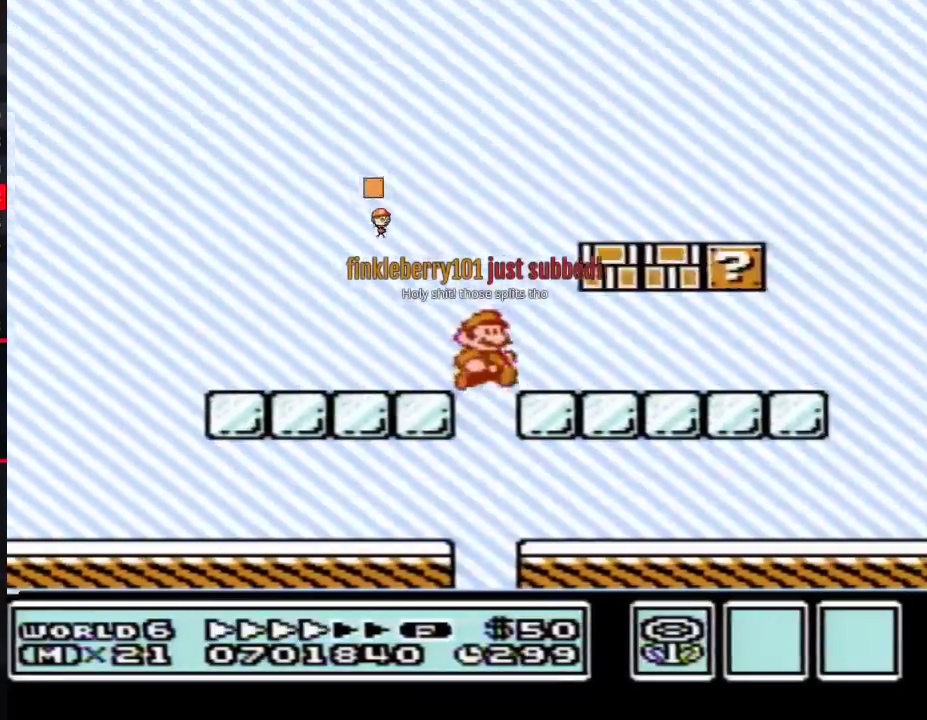
{"buttons": ["B", "DPAD_RIGHT"], "events": []}
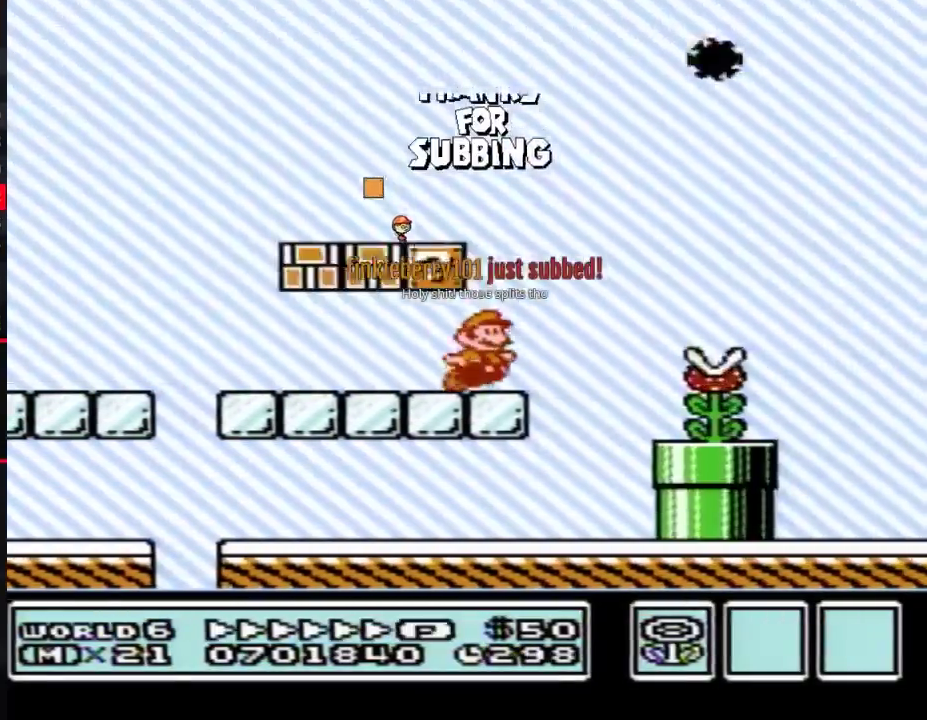
{"buttons": ["DPAD_RIGHT"], "events": [[33, "A", "down"], [350, "A", "up"], [383, "B", "up"]]}
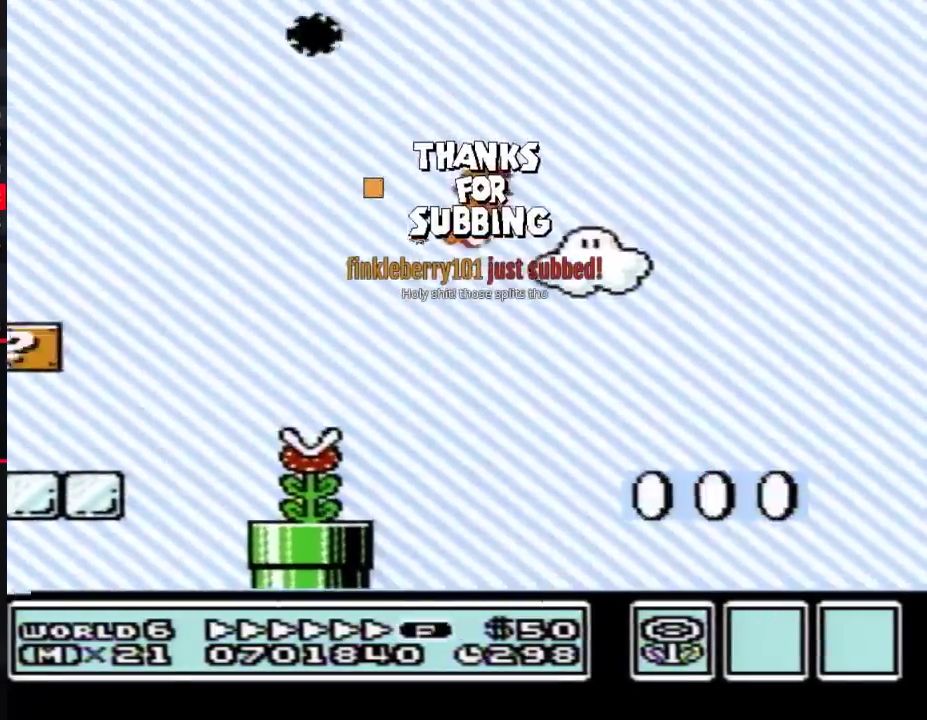
{"buttons": ["B", "DPAD_RIGHT"], "events": [[33, "B", "down"], [33, "DPAD_RIGHT", "up"], [67, "DPAD_LEFT", "down"], [350, "DPAD_LEFT", "up"], [383, "DPAD_RIGHT", "down"]]}
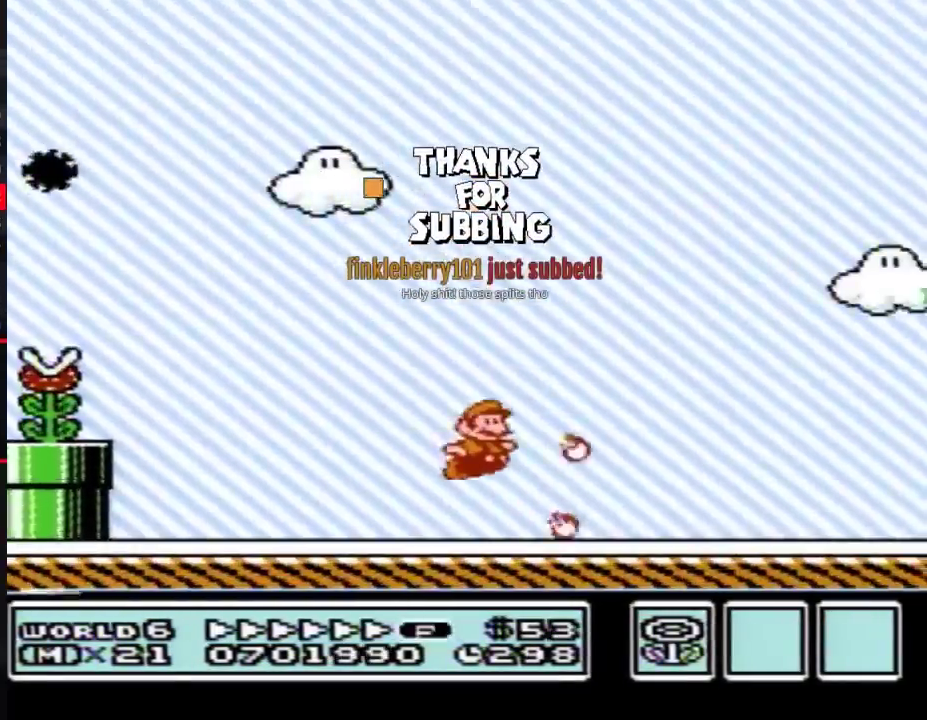
{"buttons": ["B", "DPAD_RIGHT"], "events": []}
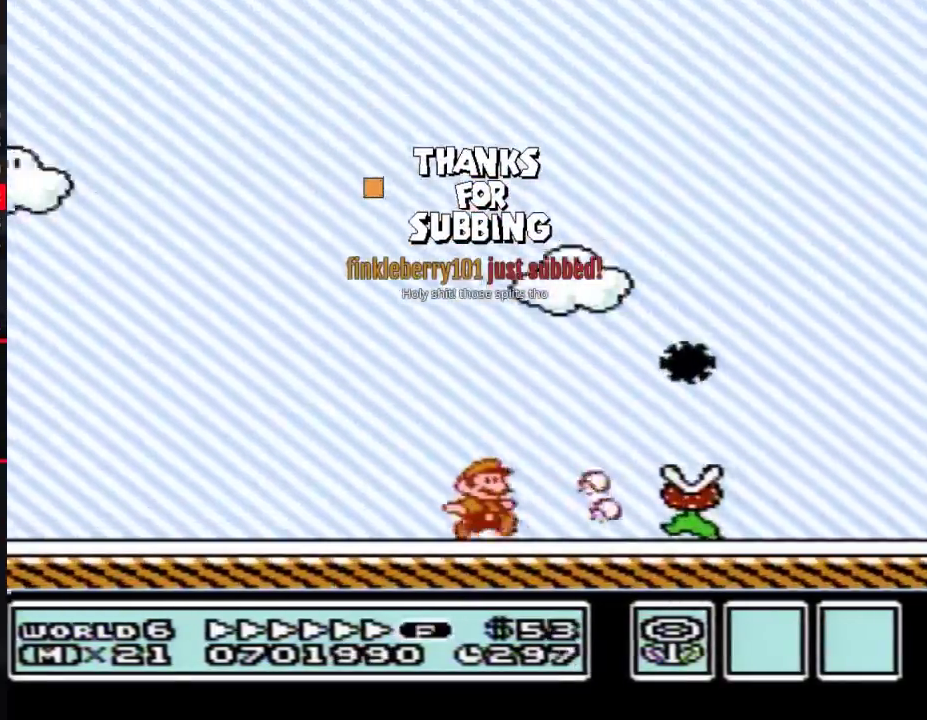
{"buttons": ["A", "B", "DPAD_RIGHT"], "events": [[250, "A", "down"]]}
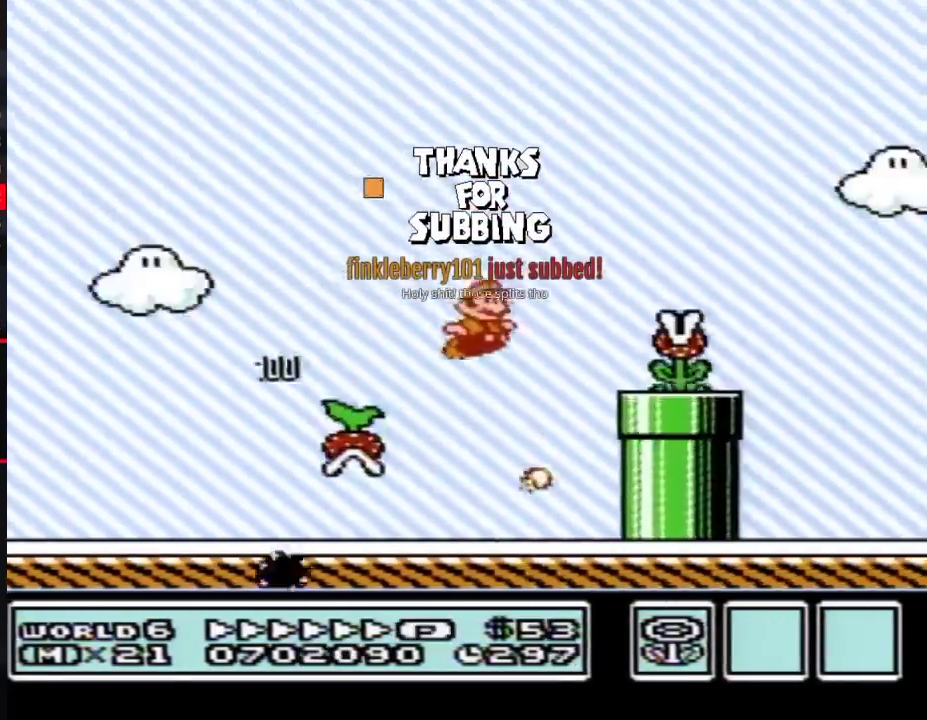
{"buttons": ["B", "DPAD_RIGHT"], "events": [[283, "A", "up"]]}
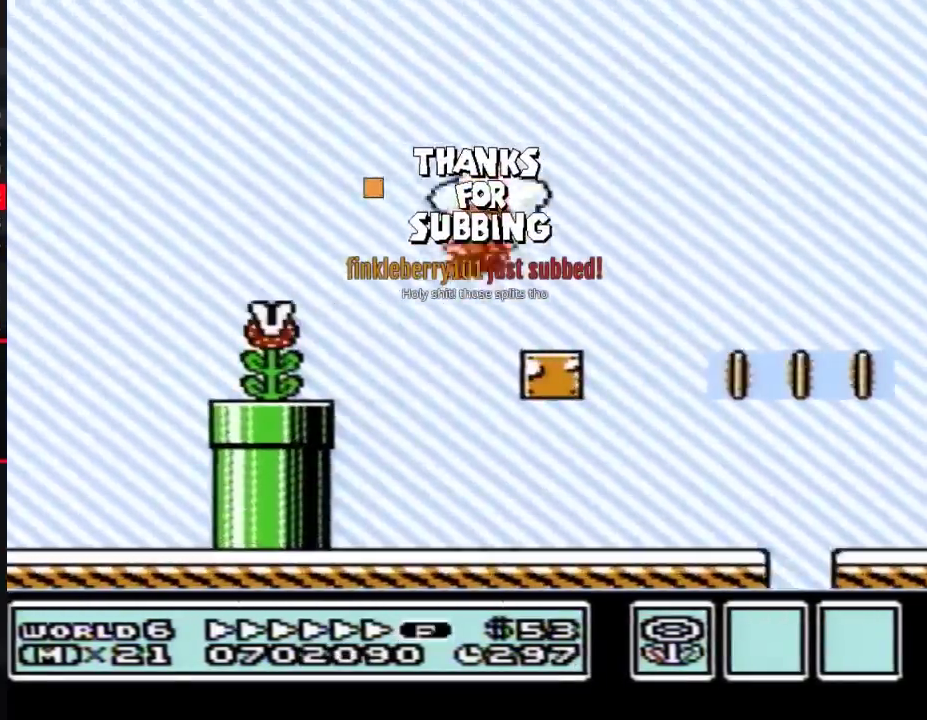
{"buttons": ["A", "B", "DPAD_RIGHT"], "events": [[167, "A", "down"]]}
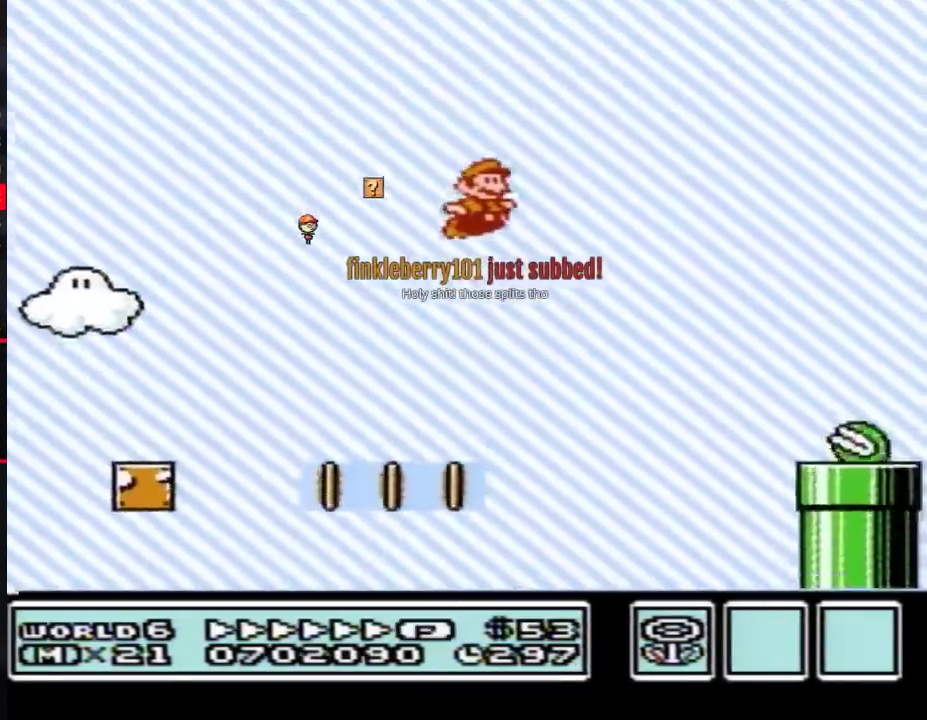
{"buttons": ["A", "B", "DPAD_RIGHT"], "events": []}
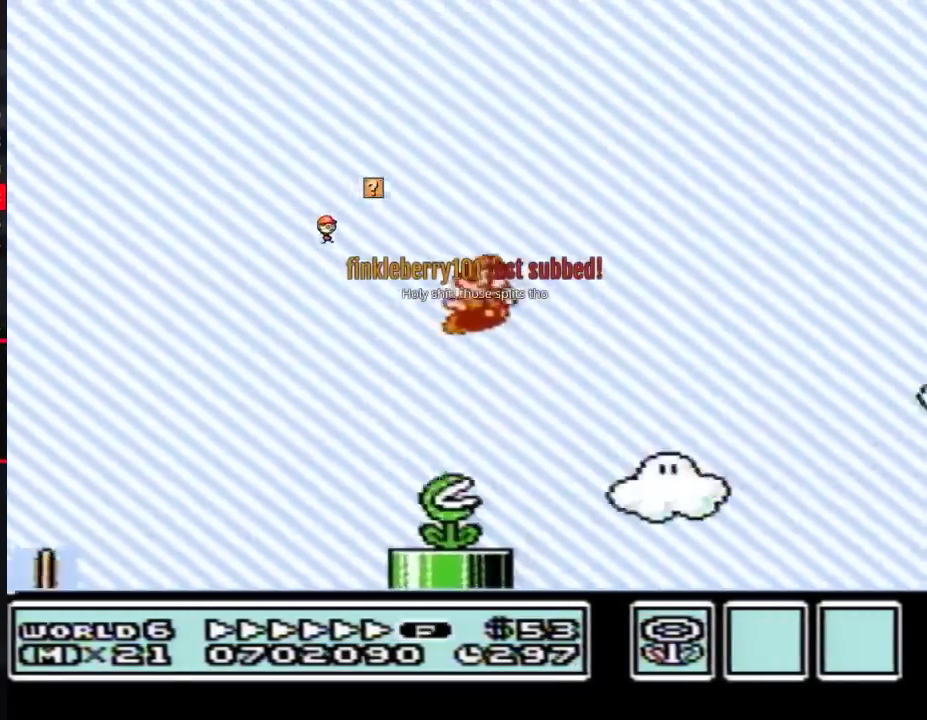
{"buttons": ["B", "DPAD_RIGHT"], "events": [[317, "A", "up"]]}
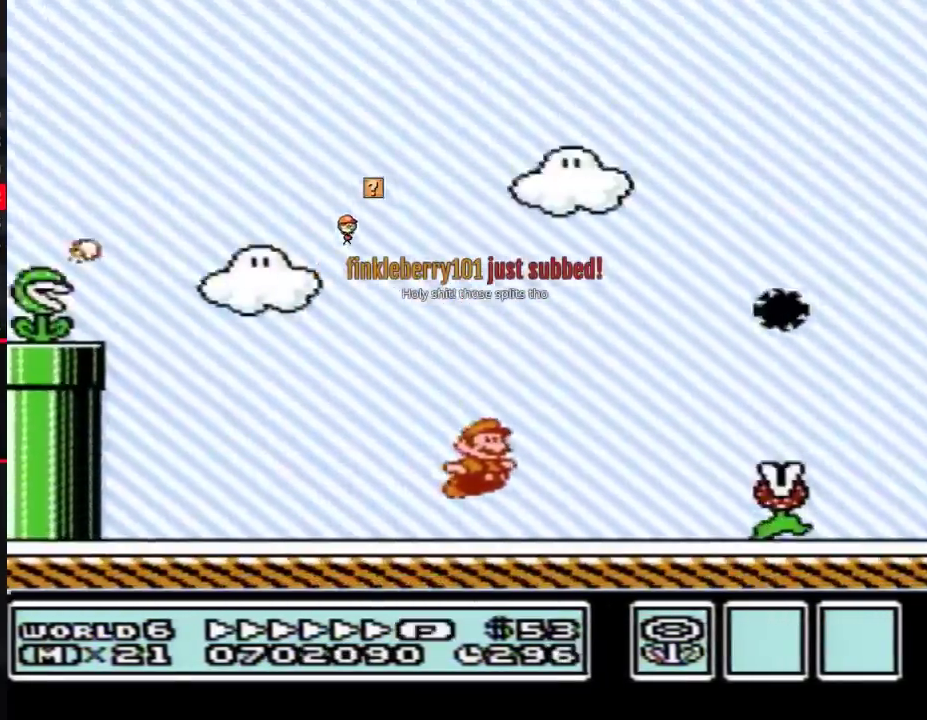
{"buttons": ["A", "B", "DPAD_RIGHT"], "events": [[67, "DPAD_DOWN", "down"], [100, "DPAD_RIGHT", "up"], [167, "A", "down"], [200, "DPAD_RIGHT", "down"], [233, "DPAD_DOWN", "up"]]}
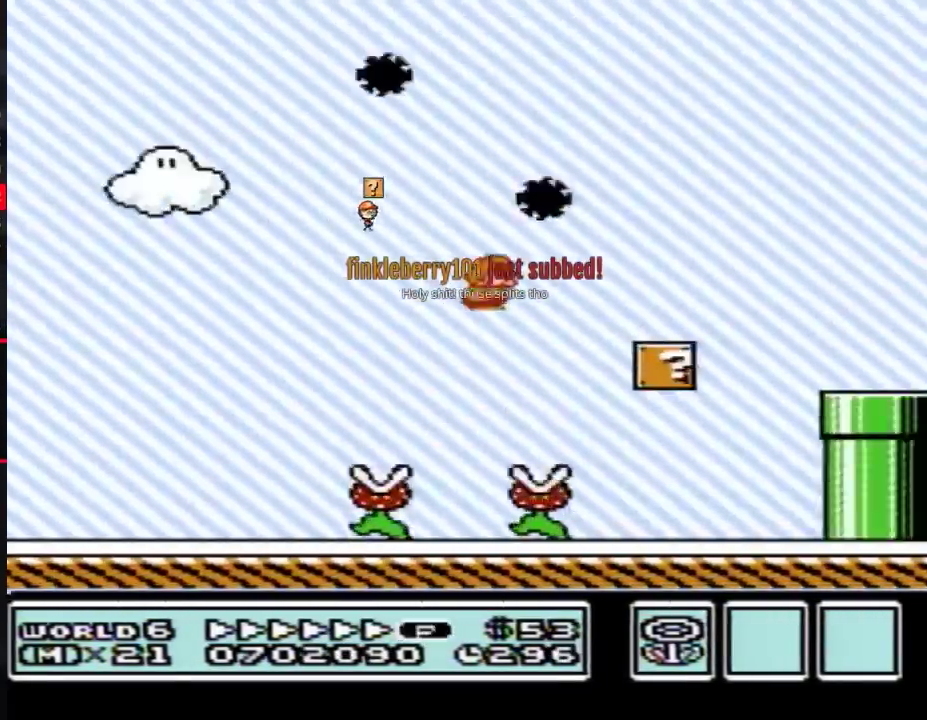
{"buttons": ["B", "DPAD_RIGHT"], "events": [[100, "A", "up"]]}